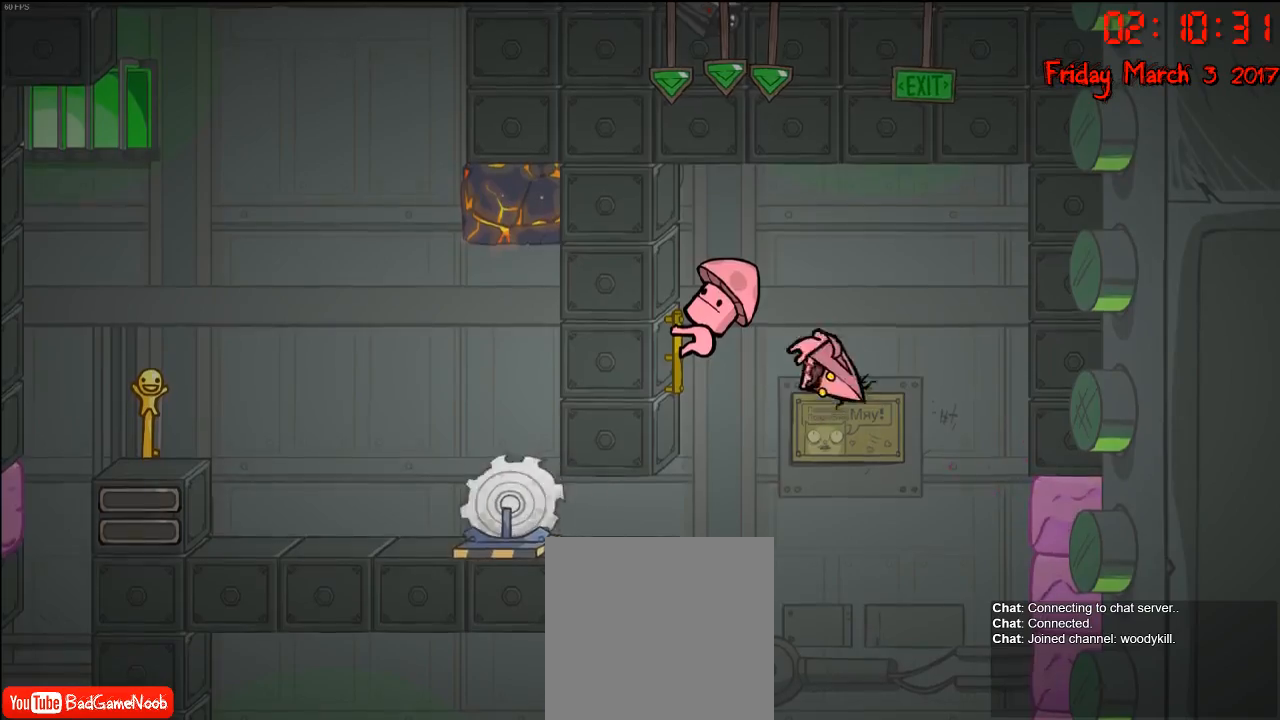
Gameplay with a controller (Xbox layout); each line is a JSON object with the inputs held at the frame after it. "events" lists button and stick changes between this image and that frame as [ms after this image, input, new state], when the widget could be followed in between.
{"buttons": [], "left_stick": "right", "right_stick": "center", "events": [[100, "A", "up"]]}
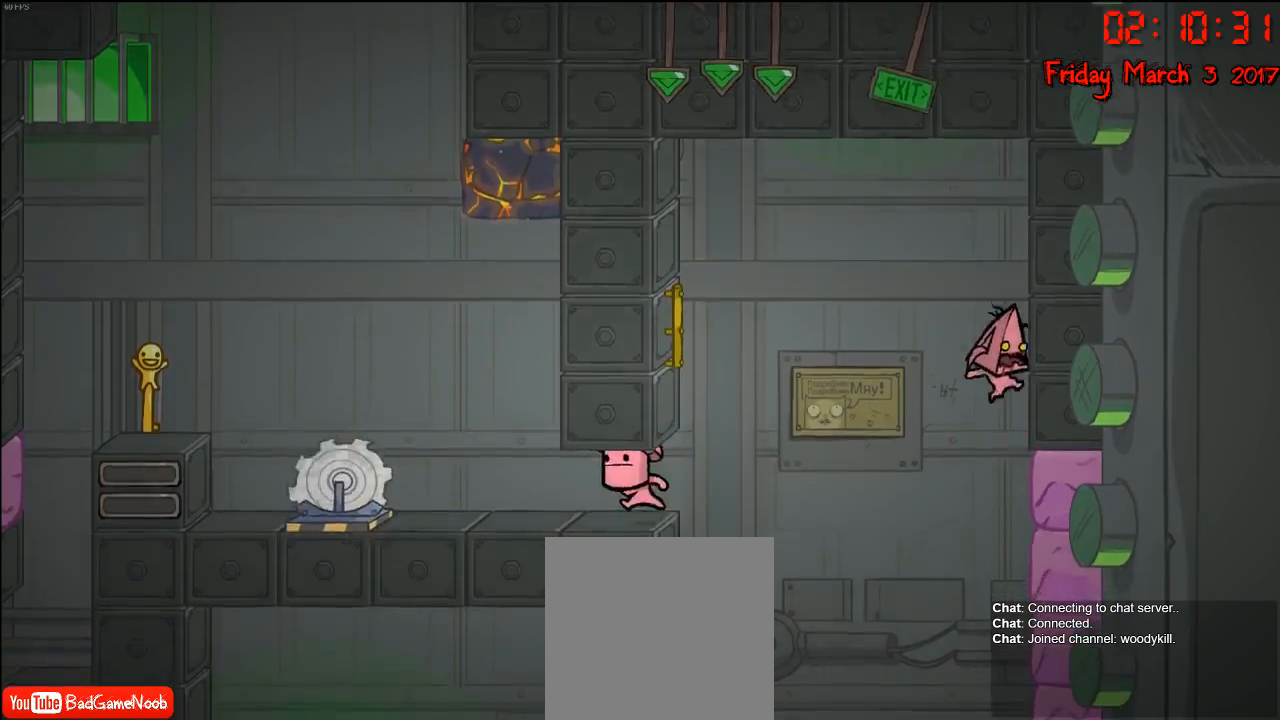
{"buttons": ["A"], "left_stick": "left", "right_stick": "center", "events": [[133, "A", "down"], [167, "left_stick", "left"], [267, "A", "up"], [433, "A", "down"]]}
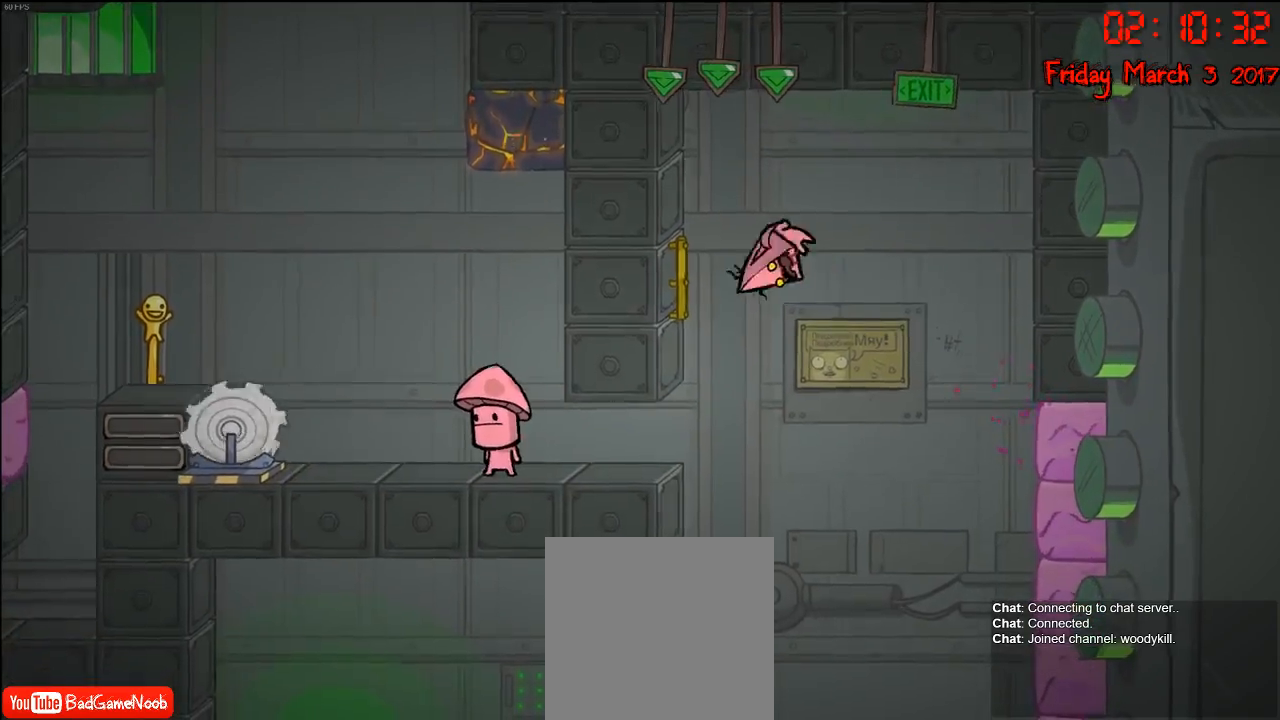
{"buttons": ["R2"], "left_stick": "center", "right_stick": "center", "events": [[67, "A", "up"], [233, "R2", "down"], [450, "left_stick", "center"]]}
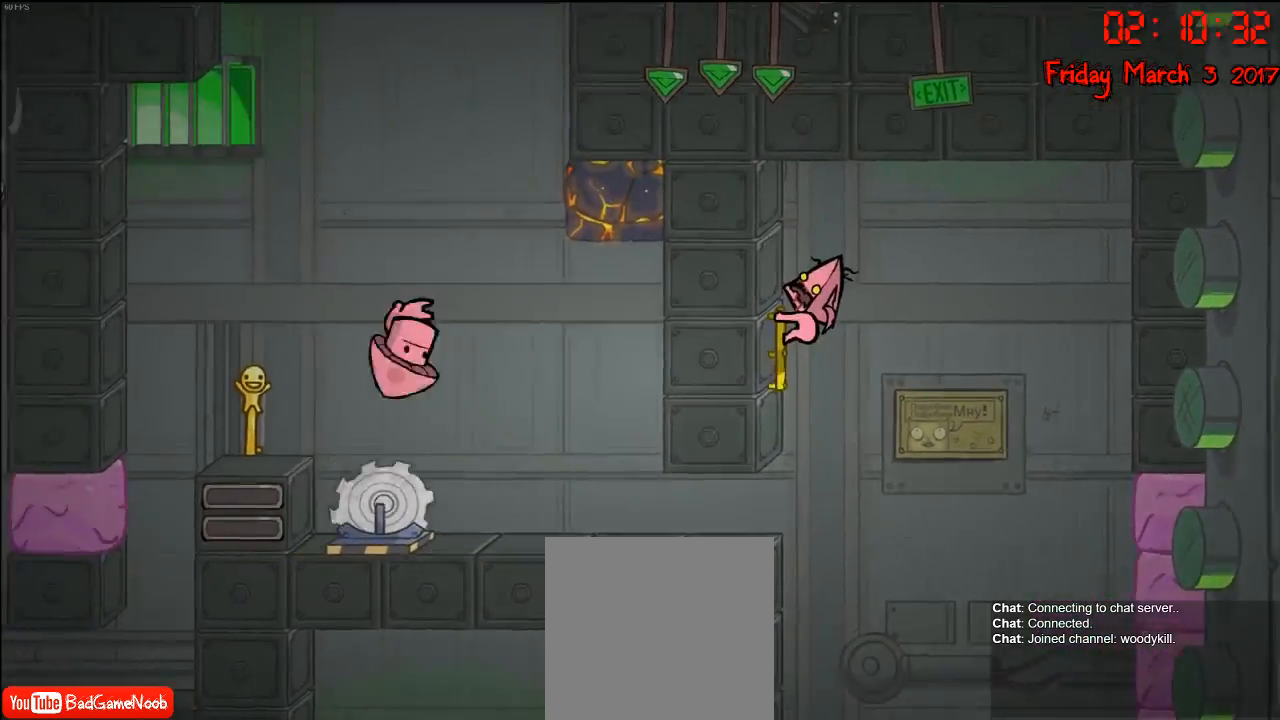
{"buttons": ["R2"], "left_stick": "center", "right_stick": "center", "events": []}
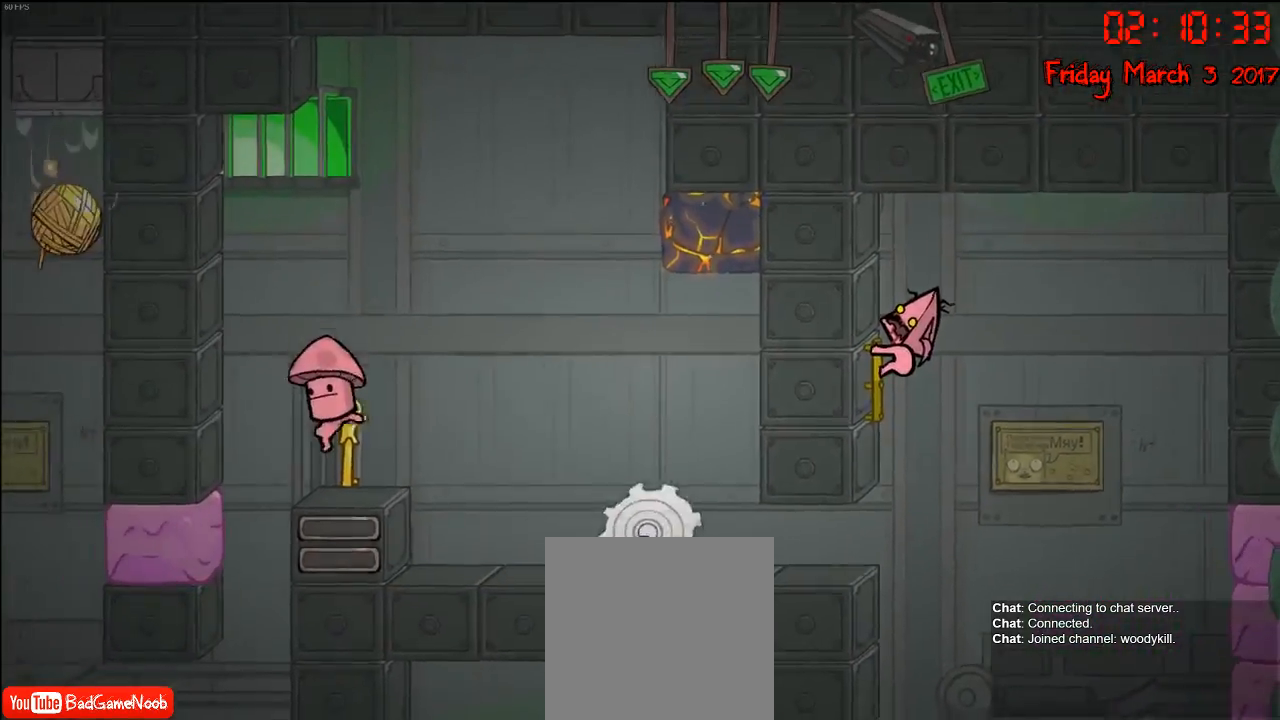
{"buttons": ["R2"], "left_stick": "center", "right_stick": "center", "events": []}
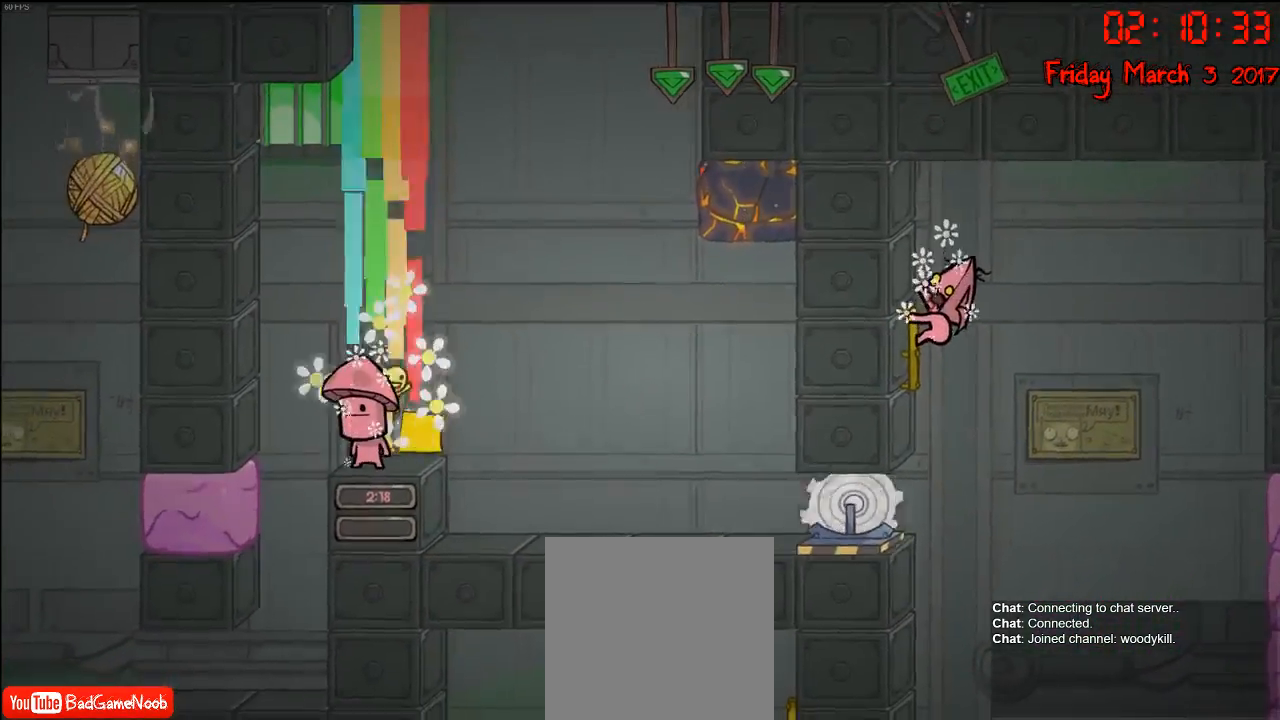
{"buttons": ["R2"], "left_stick": "center", "right_stick": "center", "events": []}
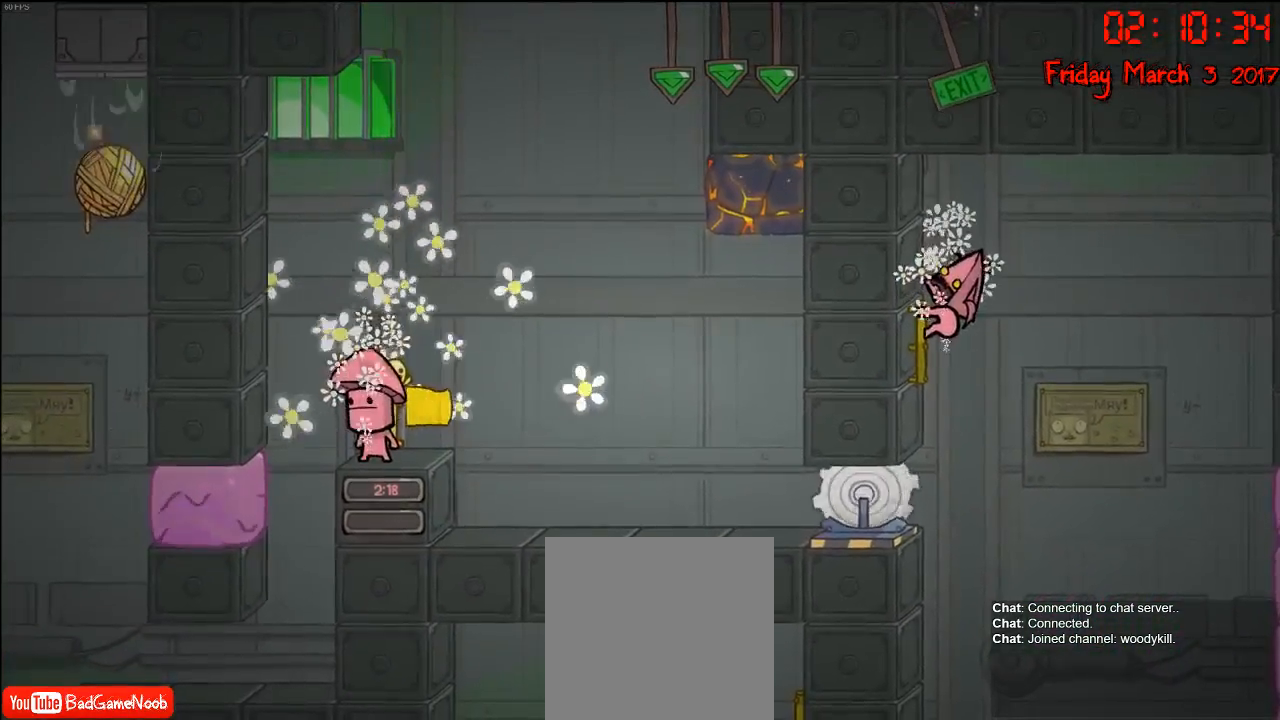
{"buttons": [], "left_stick": "left", "right_stick": "center", "events": [[67, "R2", "up"], [67, "left_stick", "left"]]}
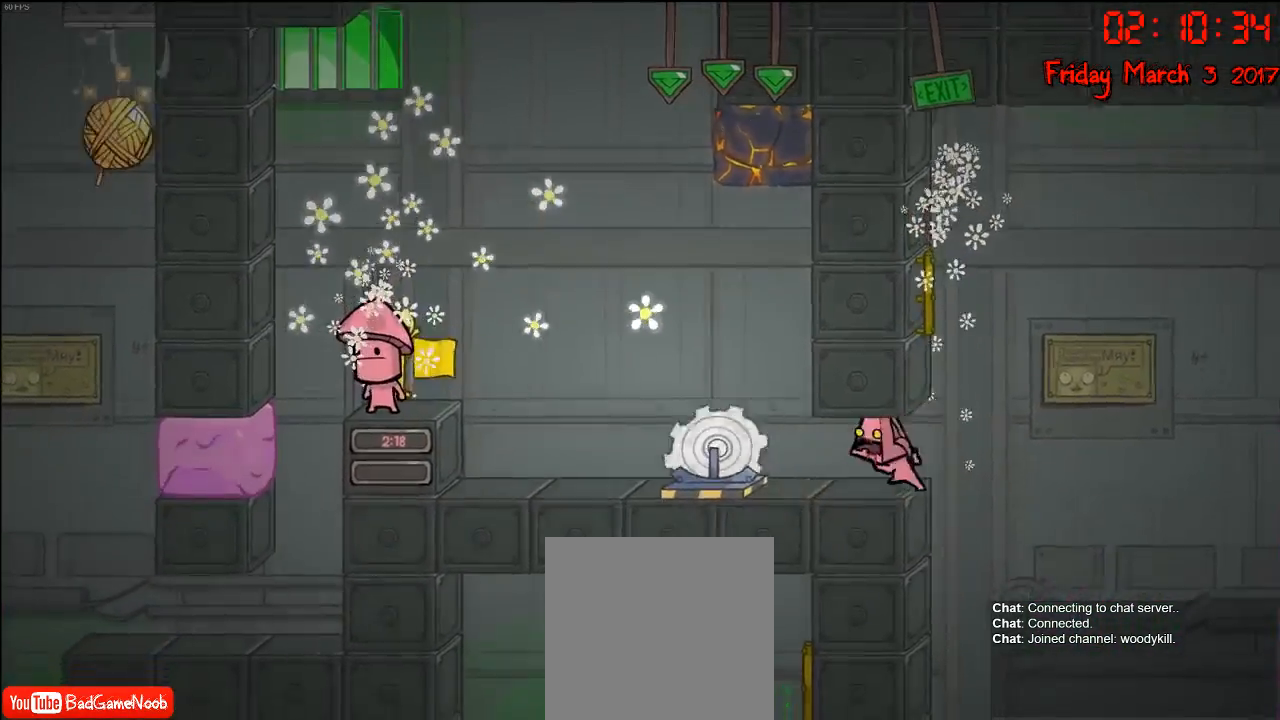
{"buttons": [], "left_stick": "center", "right_stick": "center", "events": [[417, "left_stick", "center"]]}
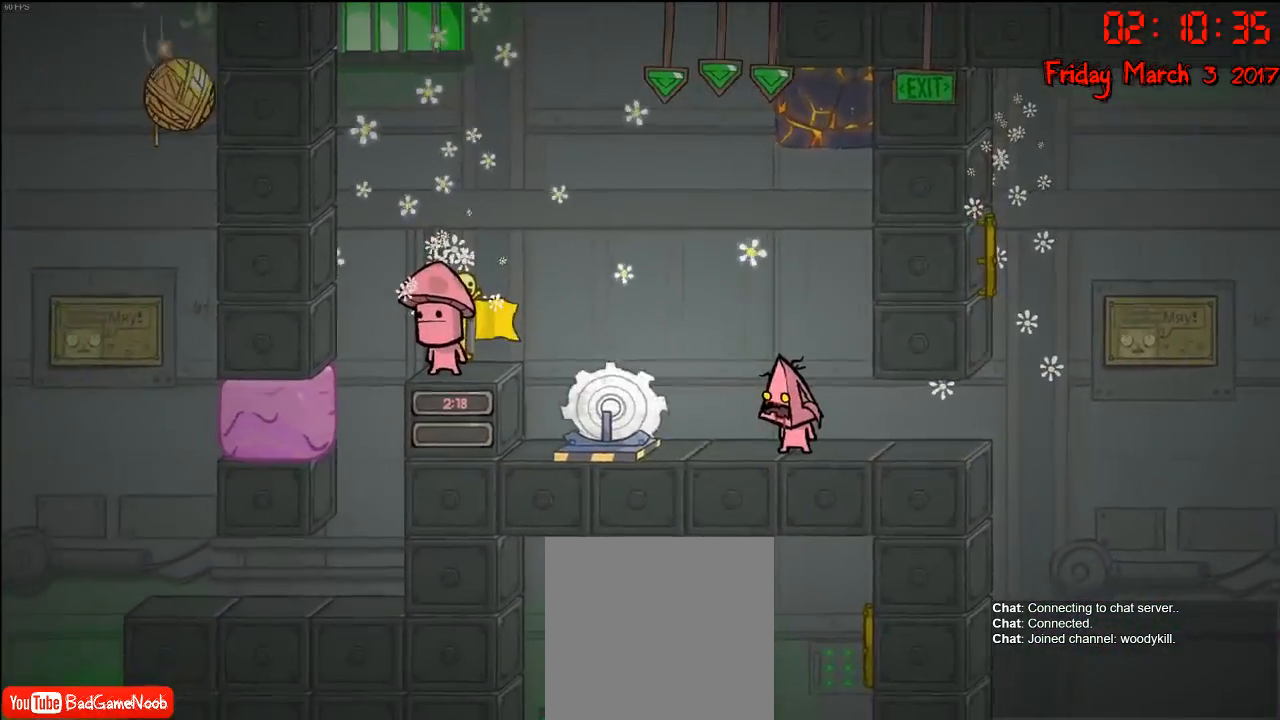
{"buttons": [], "left_stick": "center", "right_stick": "center", "events": []}
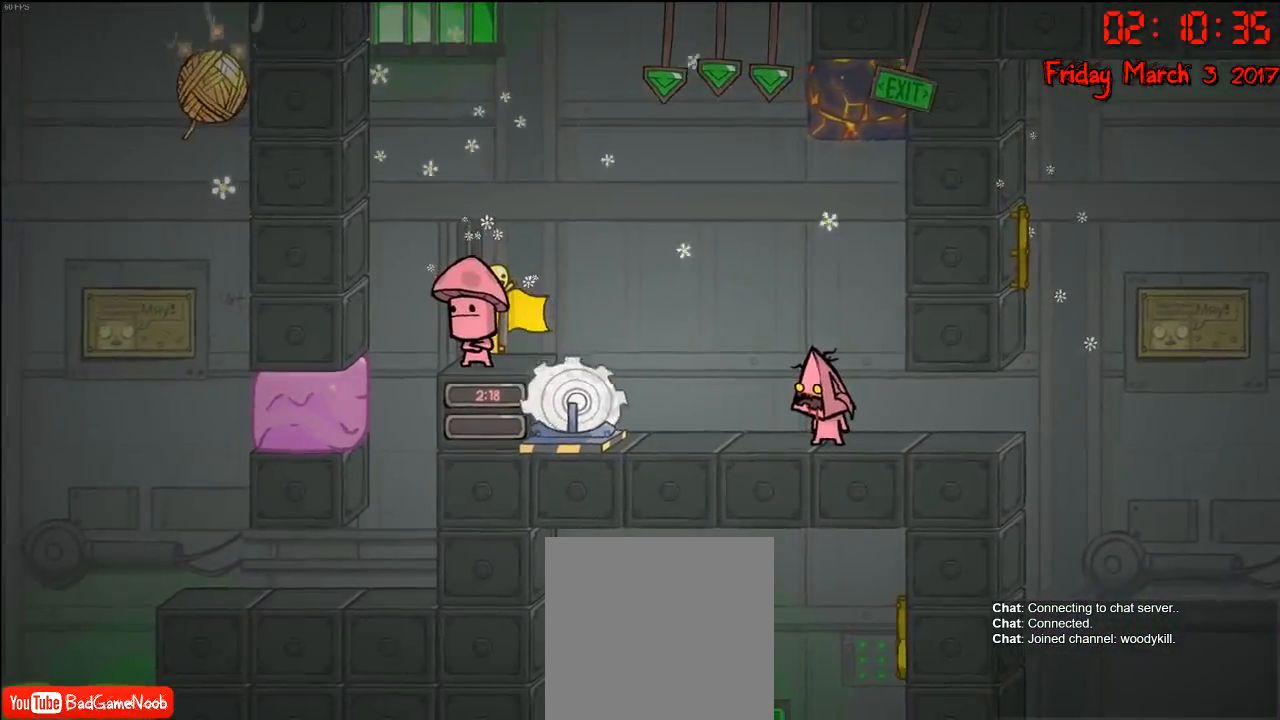
{"buttons": [], "left_stick": "left", "right_stick": "center", "events": [[183, "left_stick", "left"], [200, "A", "down"], [400, "A", "up"]]}
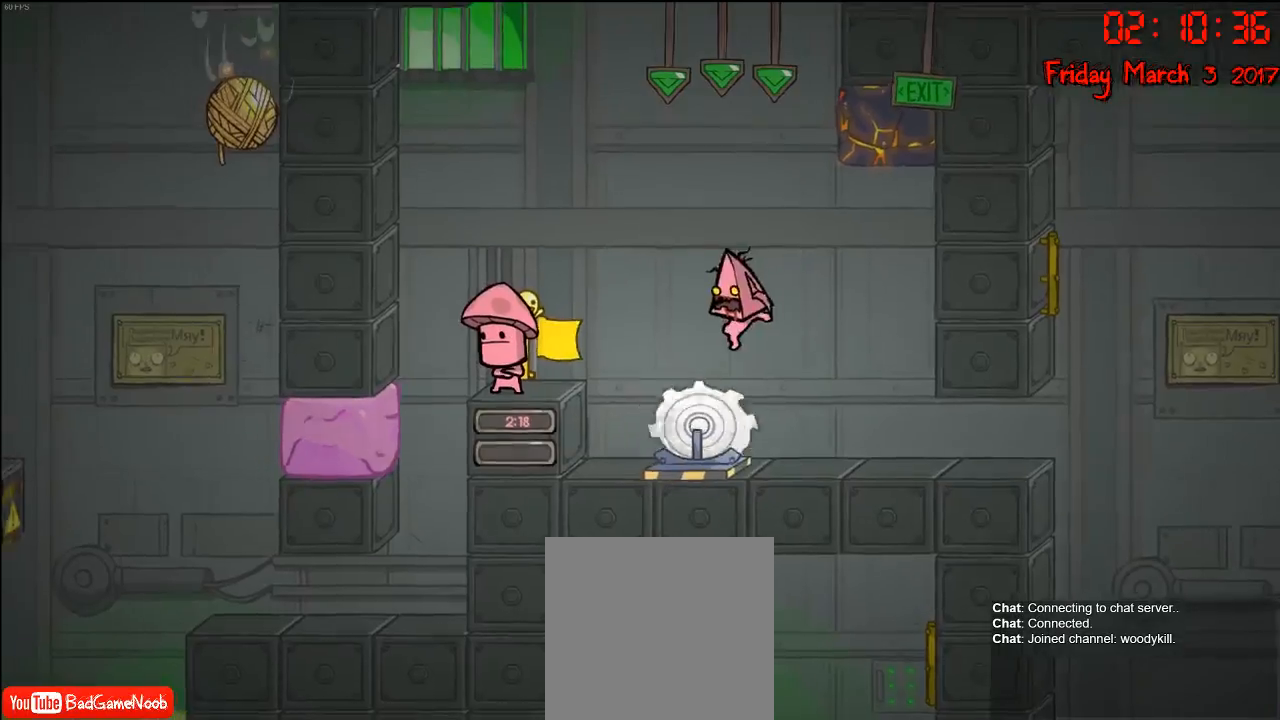
{"buttons": [], "left_stick": "center", "right_stick": "center", "events": [[33, "A", "down"], [283, "A", "up"], [400, "left_stick", "center"]]}
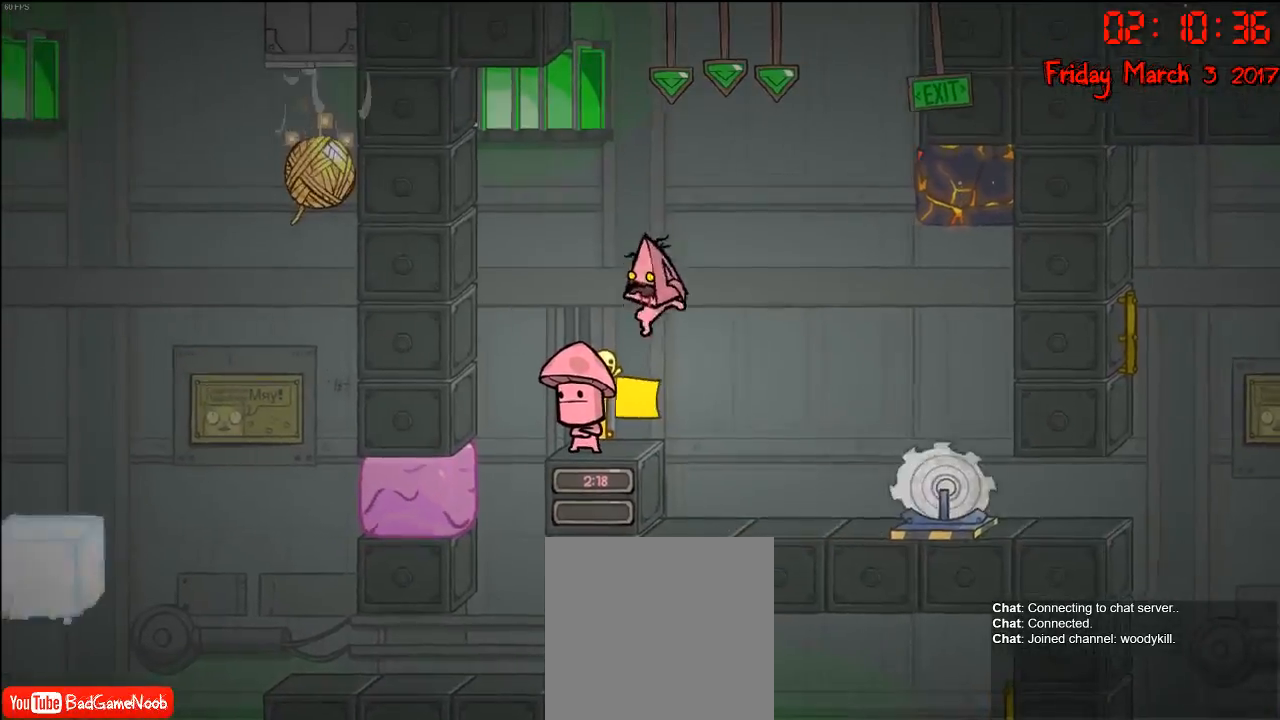
{"buttons": ["A"], "left_stick": "center", "right_stick": "center", "events": [[433, "A", "down"]]}
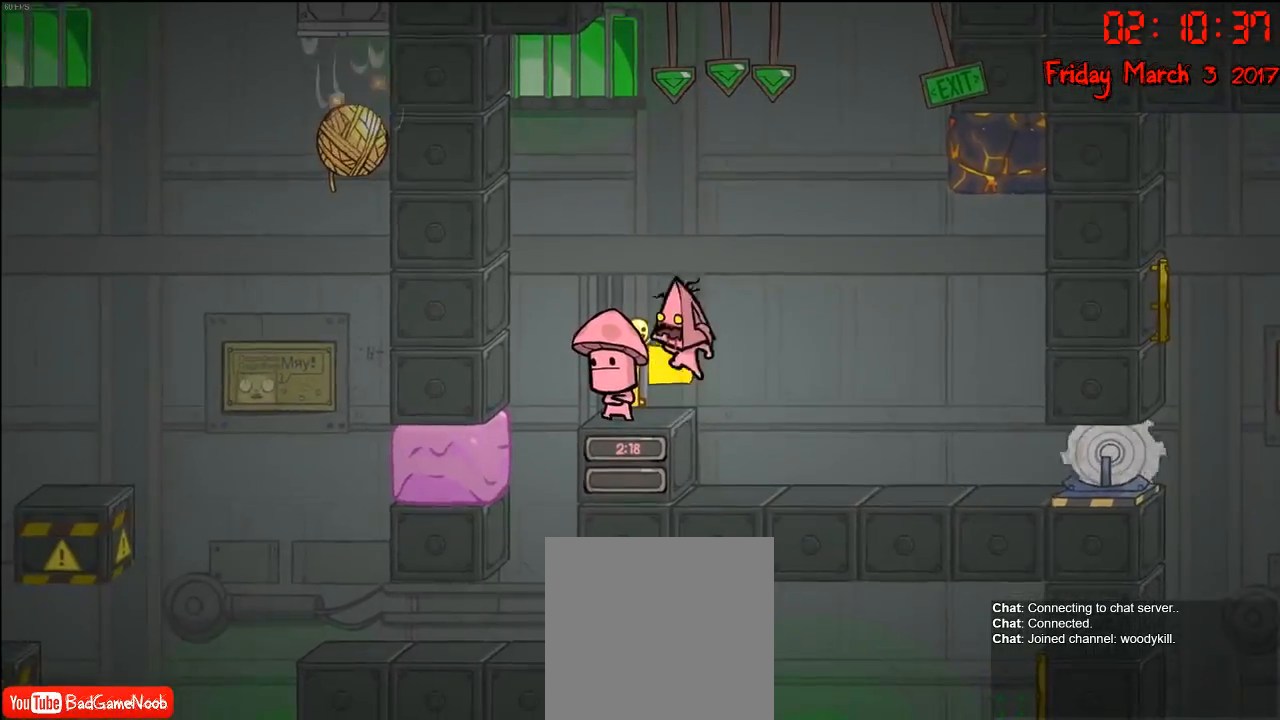
{"buttons": [], "left_stick": "center", "right_stick": "center", "events": [[150, "A", "up"]]}
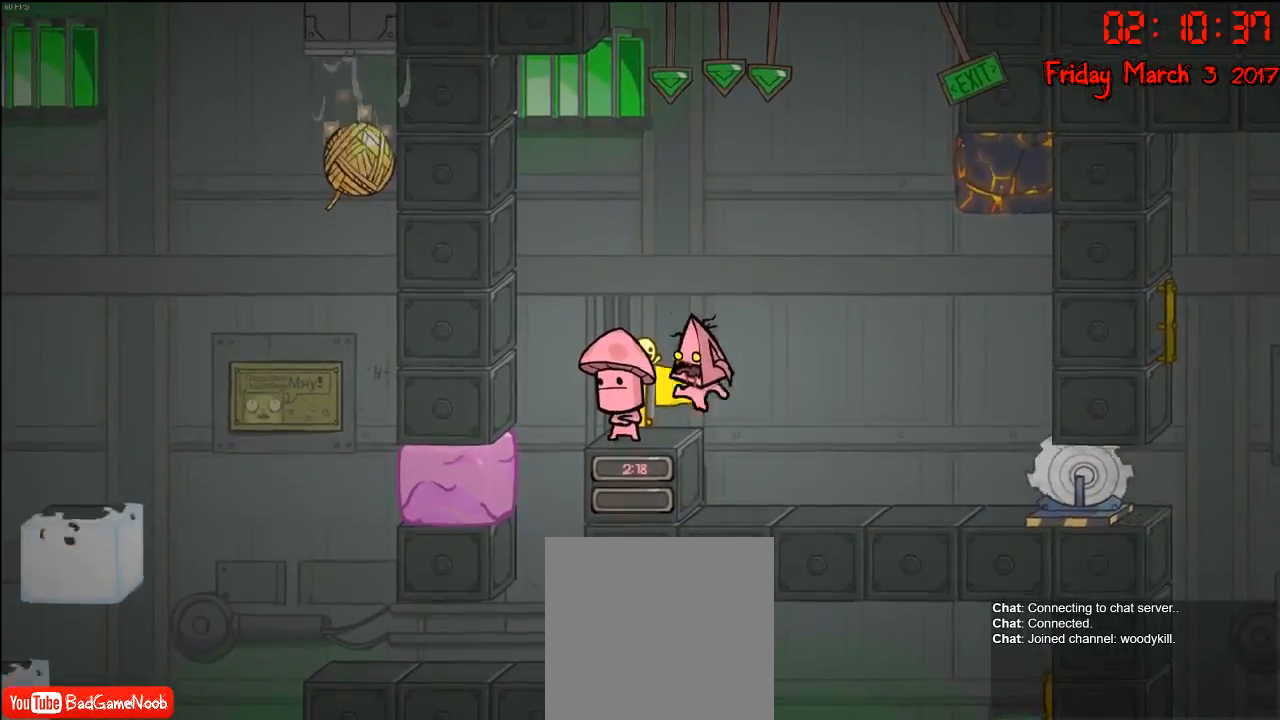
{"buttons": ["A"], "left_stick": "right", "right_stick": "center", "events": [[233, "A", "down"], [250, "left_stick", "right"], [433, "A", "up"], [500, "A", "down"]]}
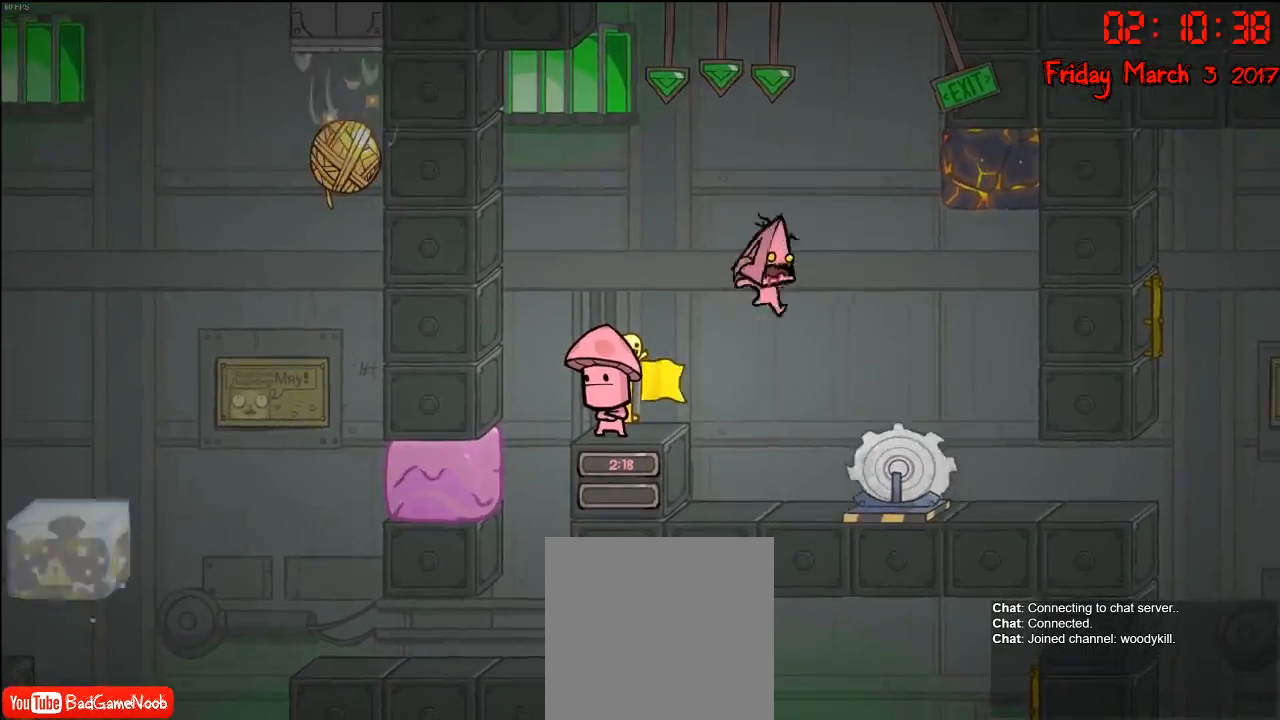
{"buttons": [], "left_stick": "right", "right_stick": "center", "events": [[433, "A", "up"]]}
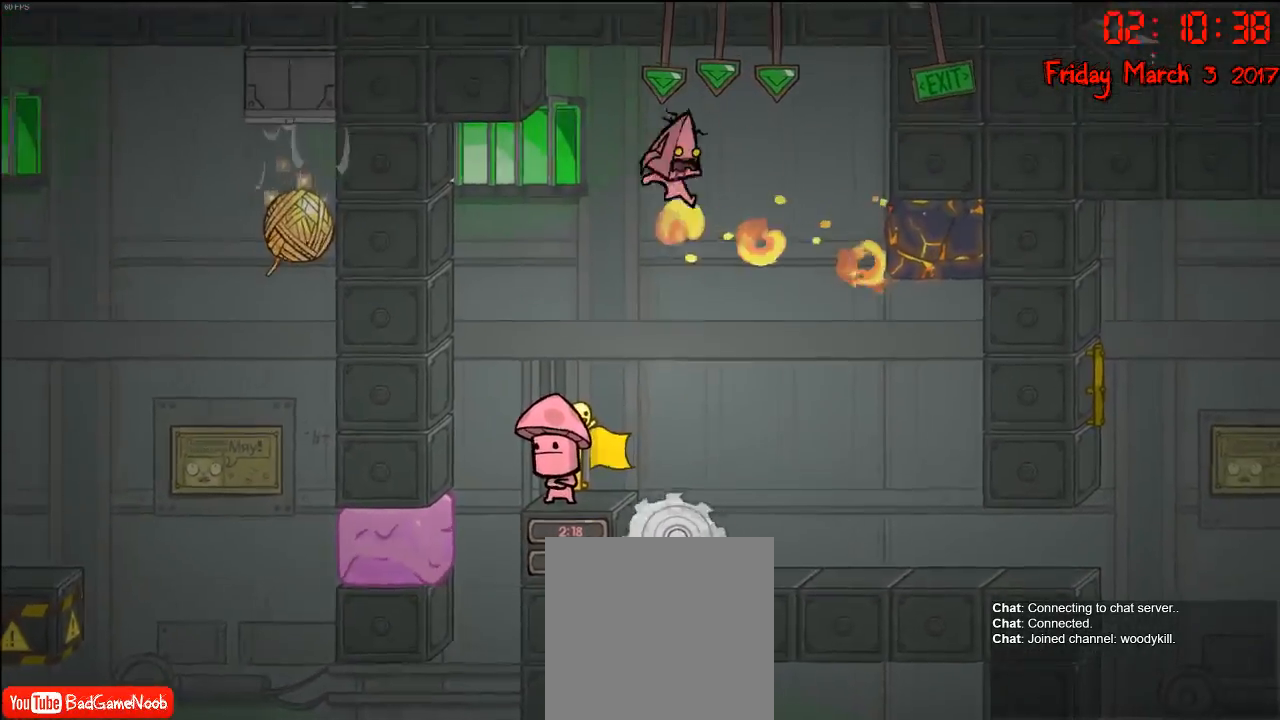
{"buttons": ["A"], "left_stick": "center", "right_stick": "center", "events": [[67, "left_stick", "center"], [150, "A", "down"]]}
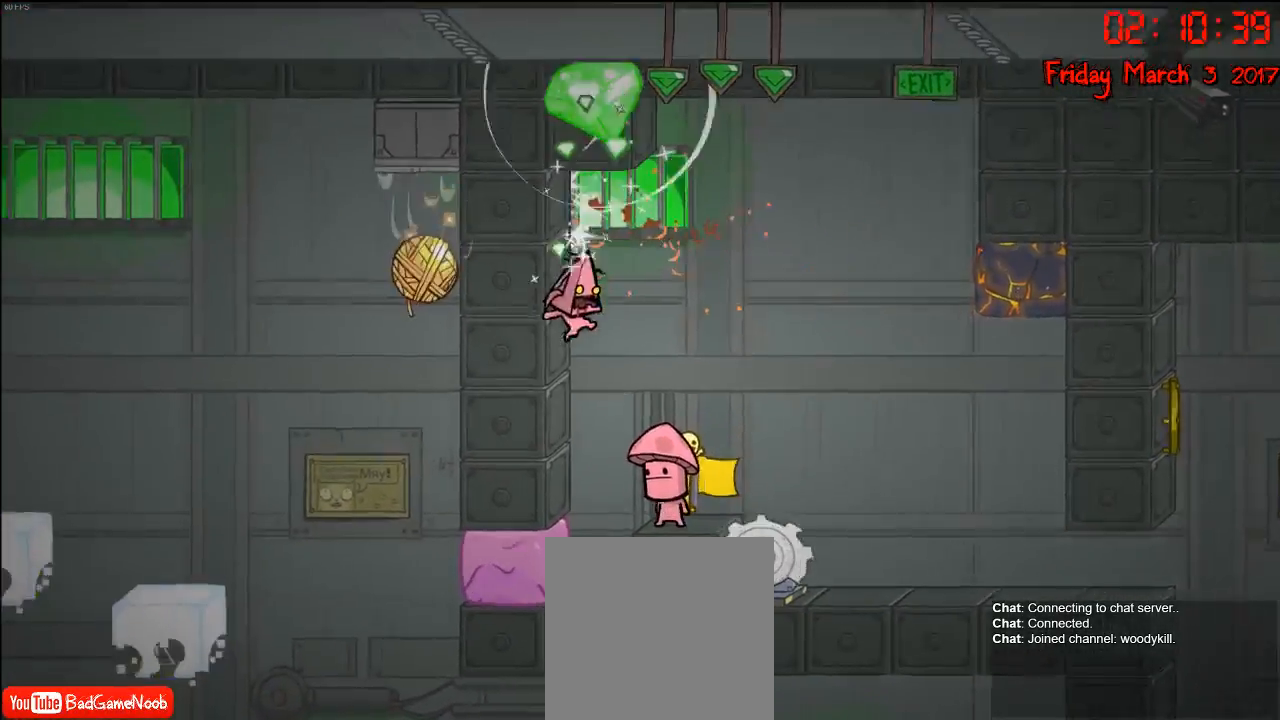
{"buttons": [], "left_stick": "right", "right_stick": "center", "events": [[17, "A", "up"], [217, "left_stick", "right"]]}
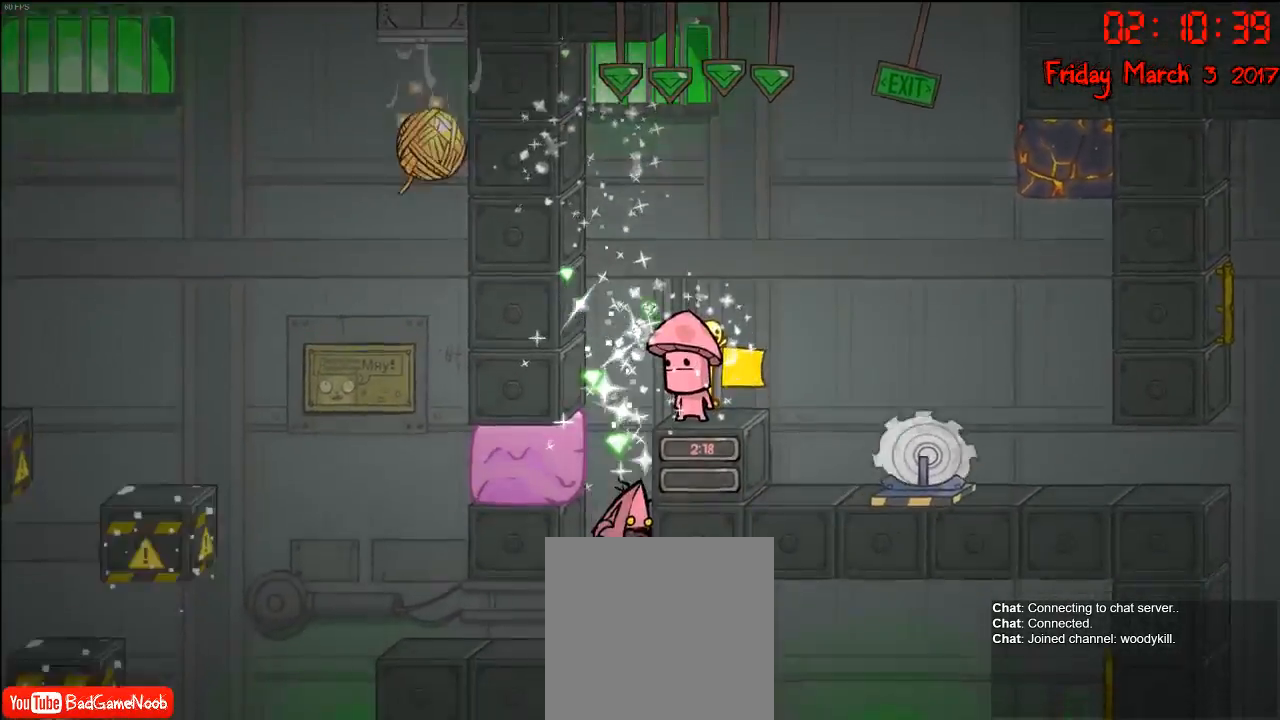
{"buttons": [], "left_stick": "left", "right_stick": "center", "events": [[33, "left_stick", "center"], [433, "left_stick", "left"]]}
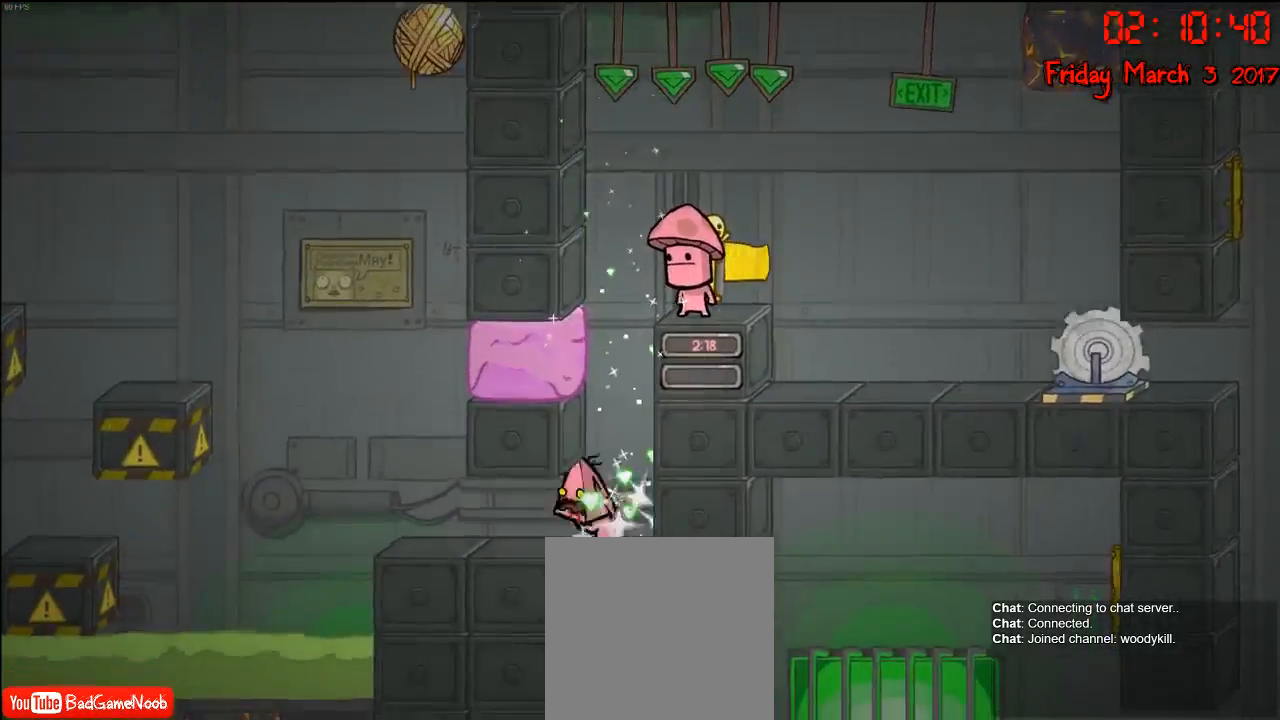
{"buttons": [], "left_stick": "left", "right_stick": "center", "events": []}
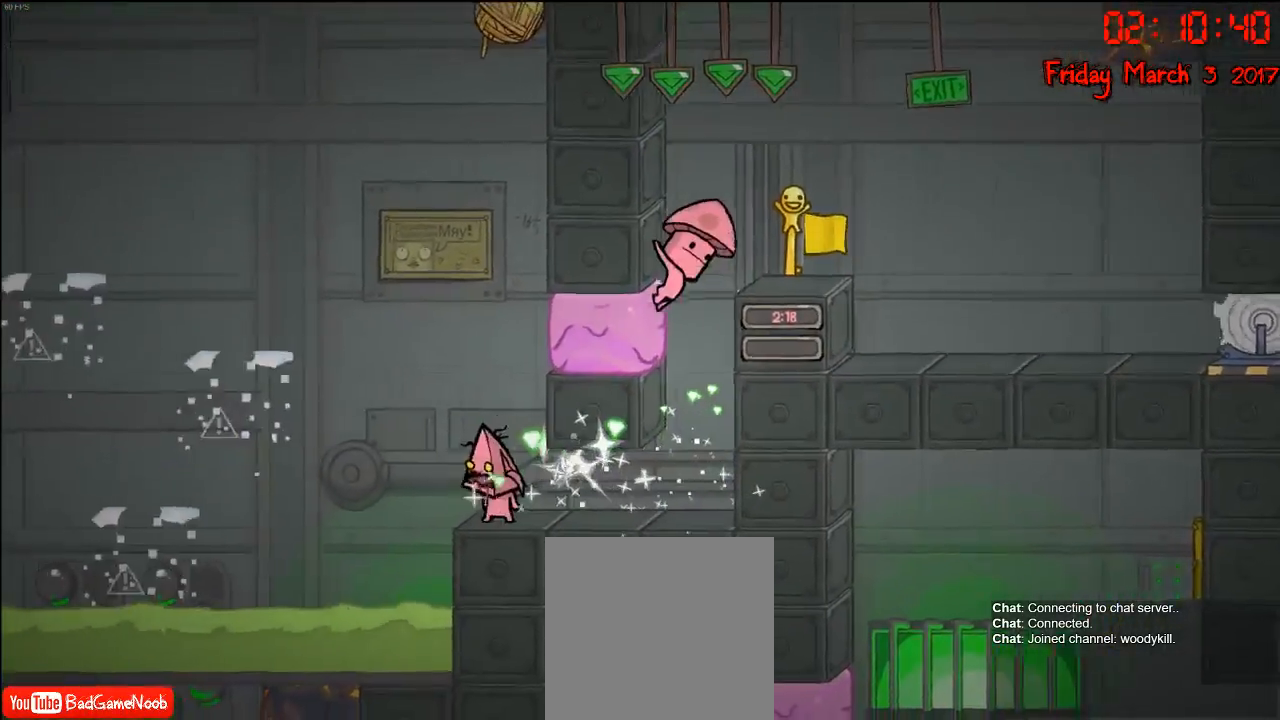
{"buttons": [], "left_stick": "center", "right_stick": "center", "events": [[17, "left_stick", "center"]]}
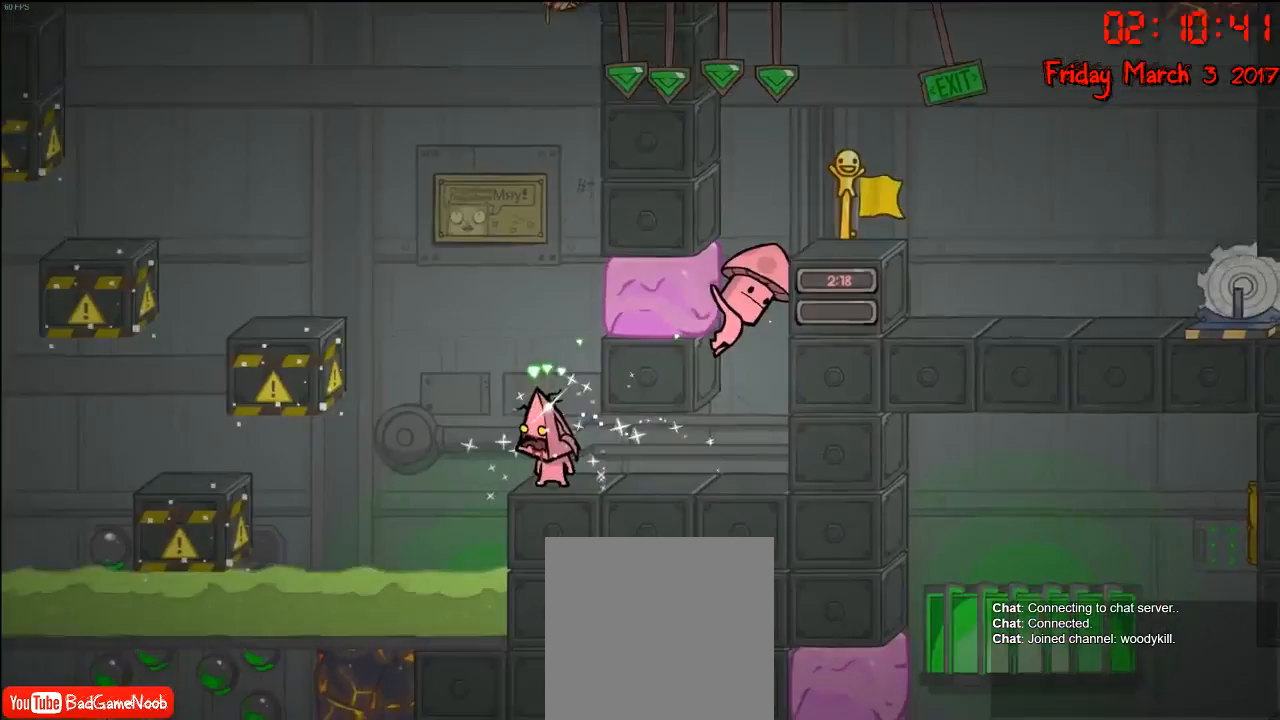
{"buttons": [], "left_stick": "center", "right_stick": "center", "events": [[233, "left_stick", "left"], [383, "left_stick", "center"]]}